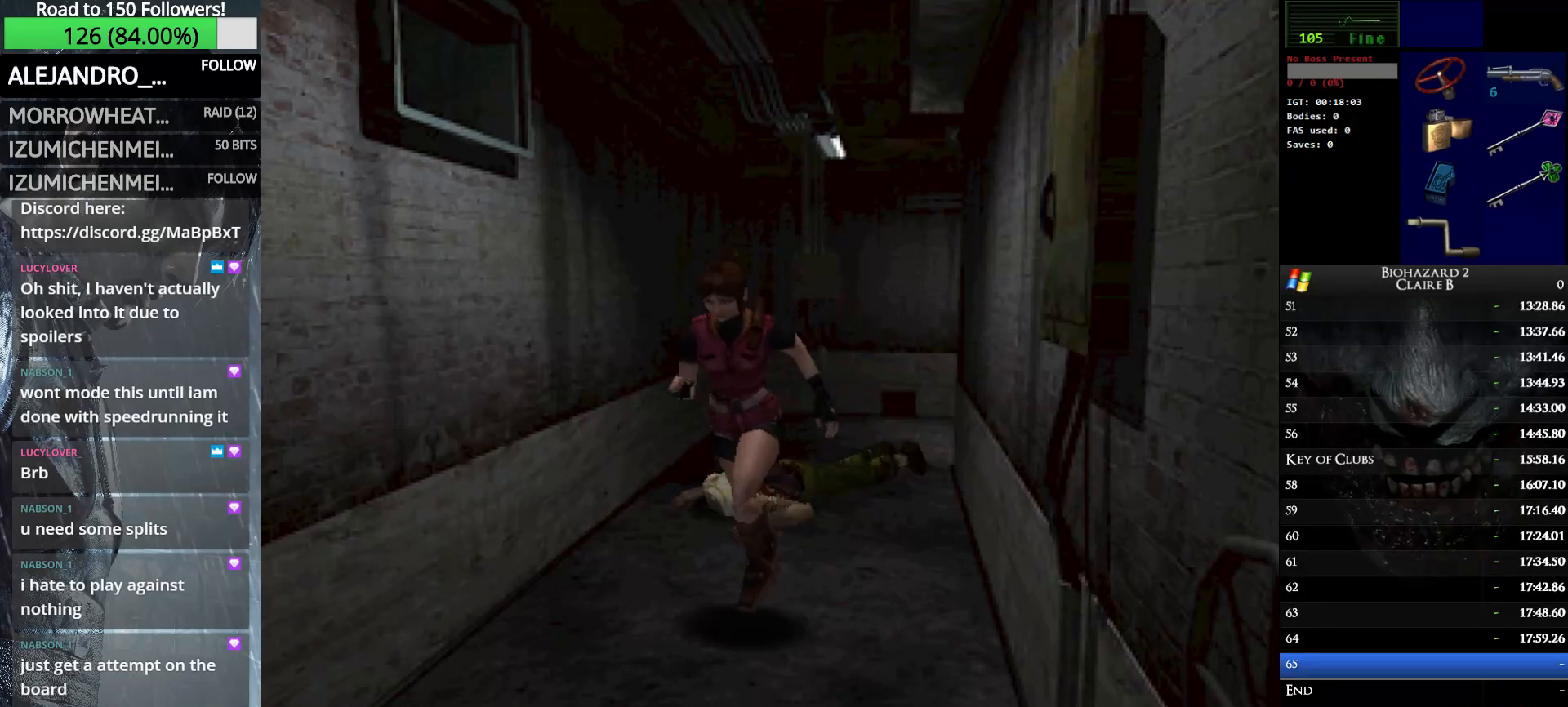
Gameplay with keyboard; each line is a JSON object with the keys held at the frame after it. "events" lists presses ("down") and releases ("up") of "down", "e", "left", "q", "return", "right", "shift_l", "shift_r", "up" and "w" between this image and that frame as [ms after this image, input, new state], when the widget could be followed in between. No other keys are recorded. Mouse input is not recorded.
{"keys": ["e", "up", "w"], "events": [[33, "e", "down"], [117, "e", "up"], [117, "left", "down"], [167, "left", "up"], [267, "e", "down"], [350, "e", "up"], [450, "e", "down"]]}
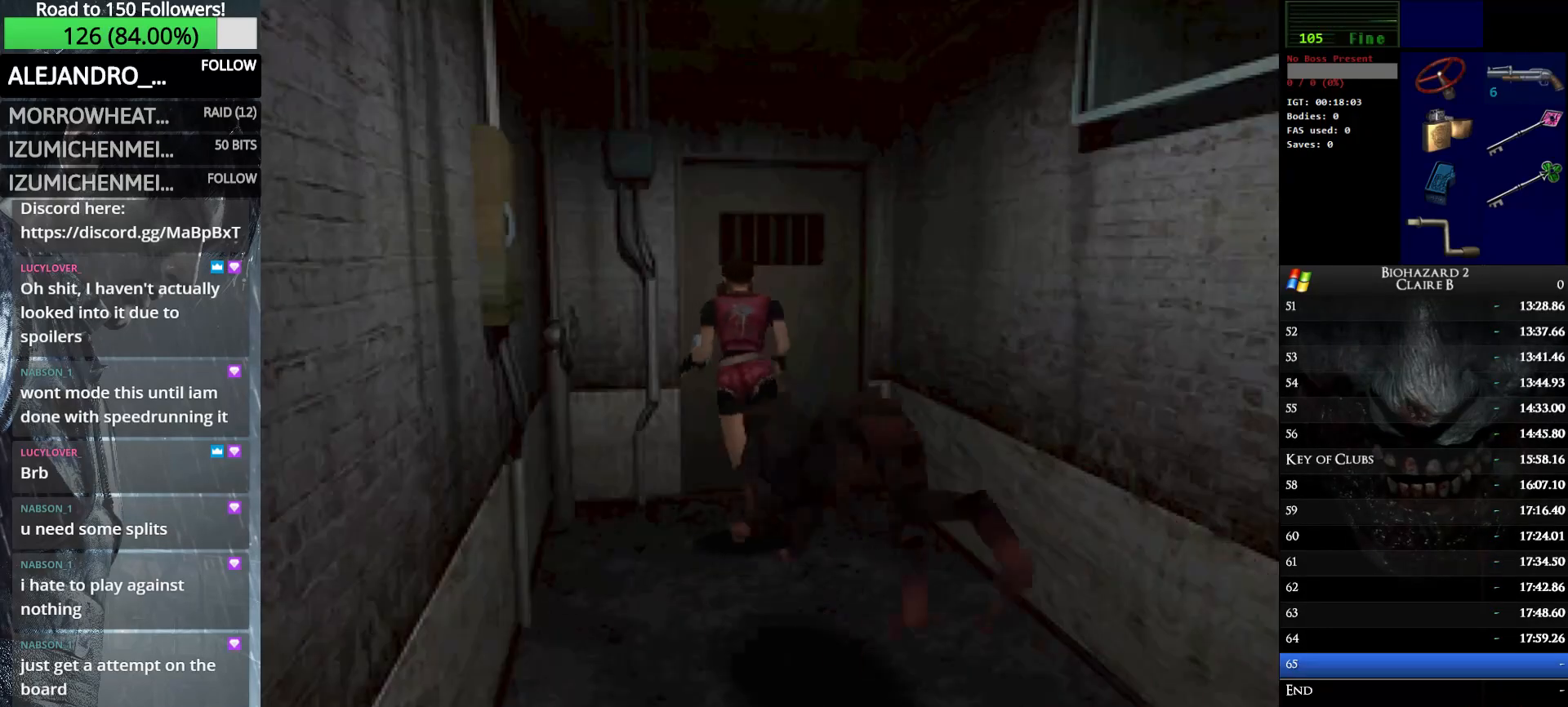
{"keys": ["up", "w"], "events": [[33, "e", "up"], [133, "e", "down"], [233, "e", "up"], [317, "e", "down"], [467, "e", "up"]]}
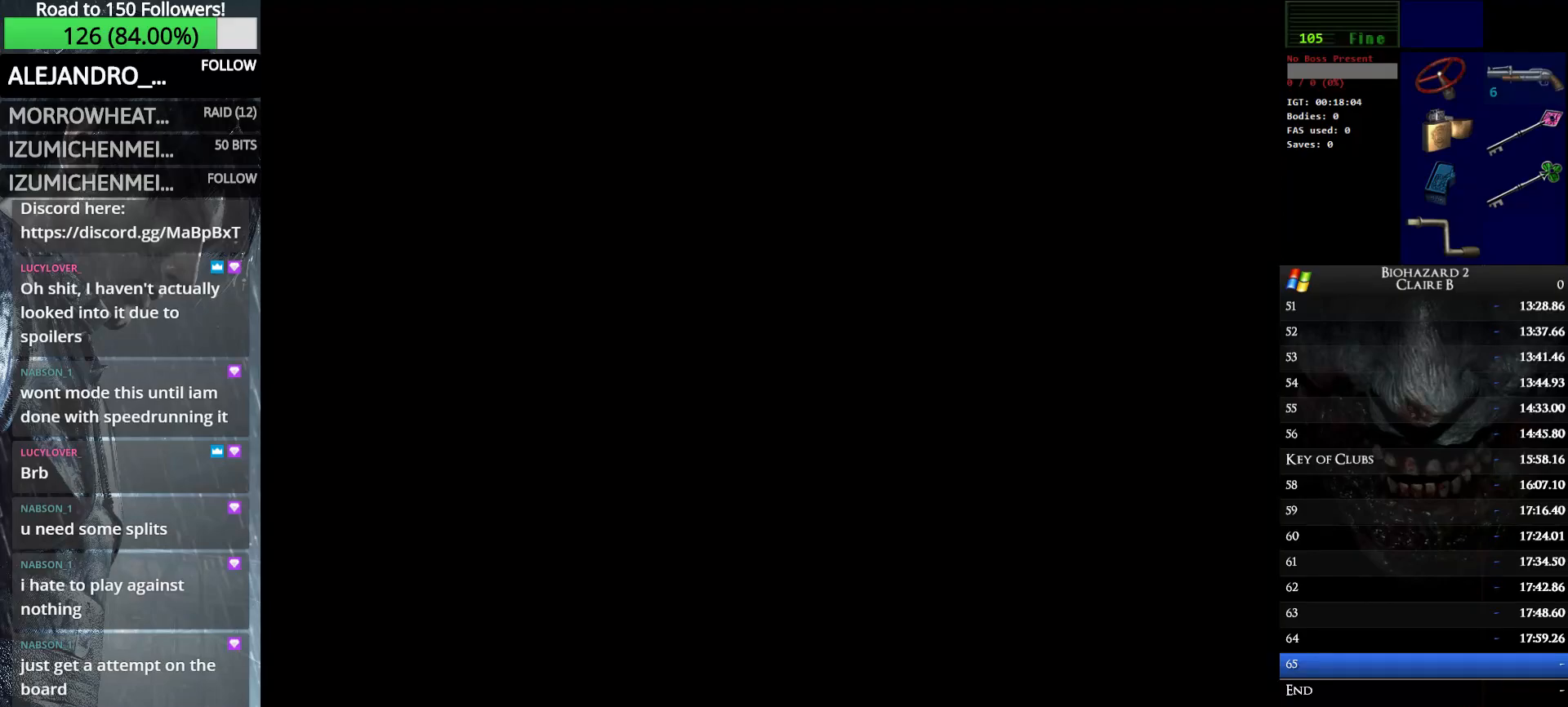
{"keys": ["up", "w"], "events": []}
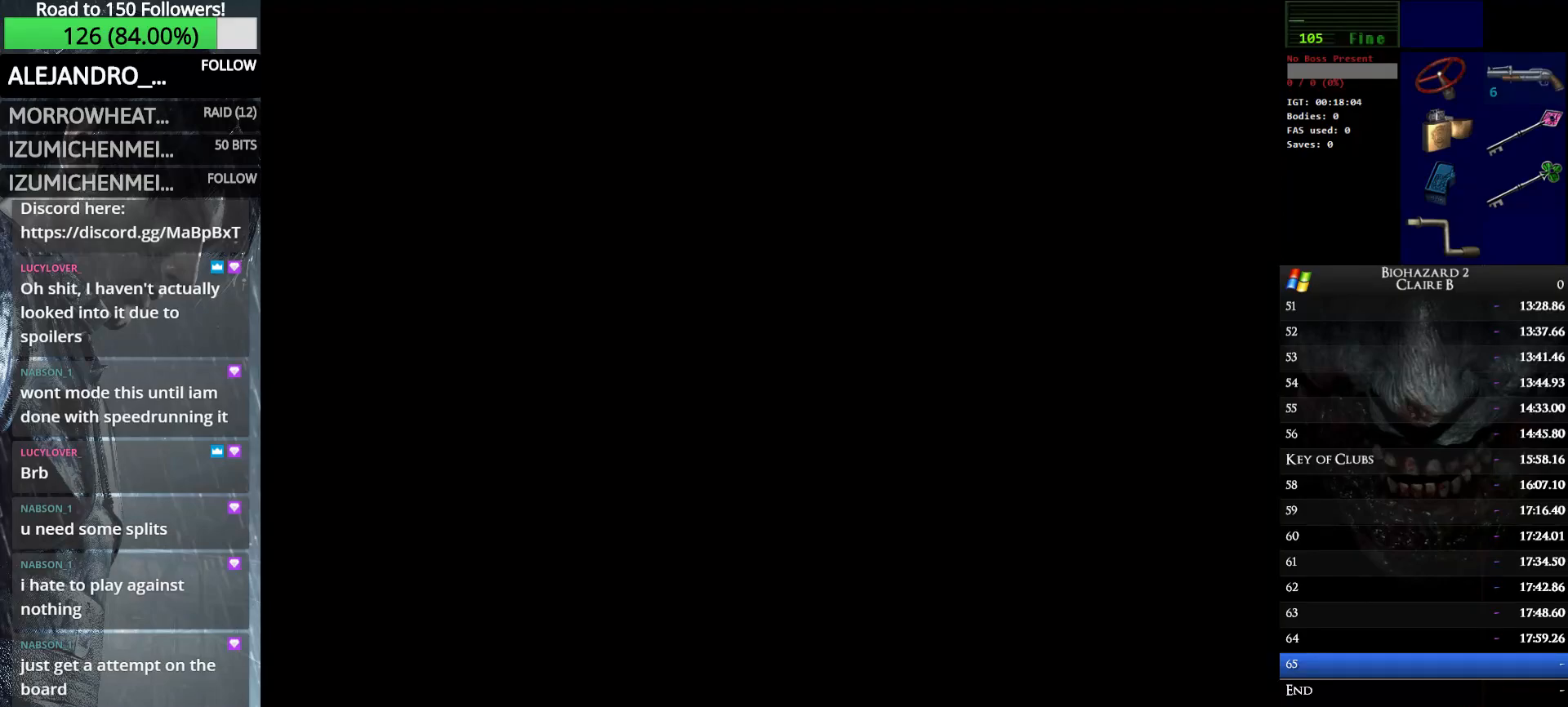
{"keys": ["up", "w"], "events": []}
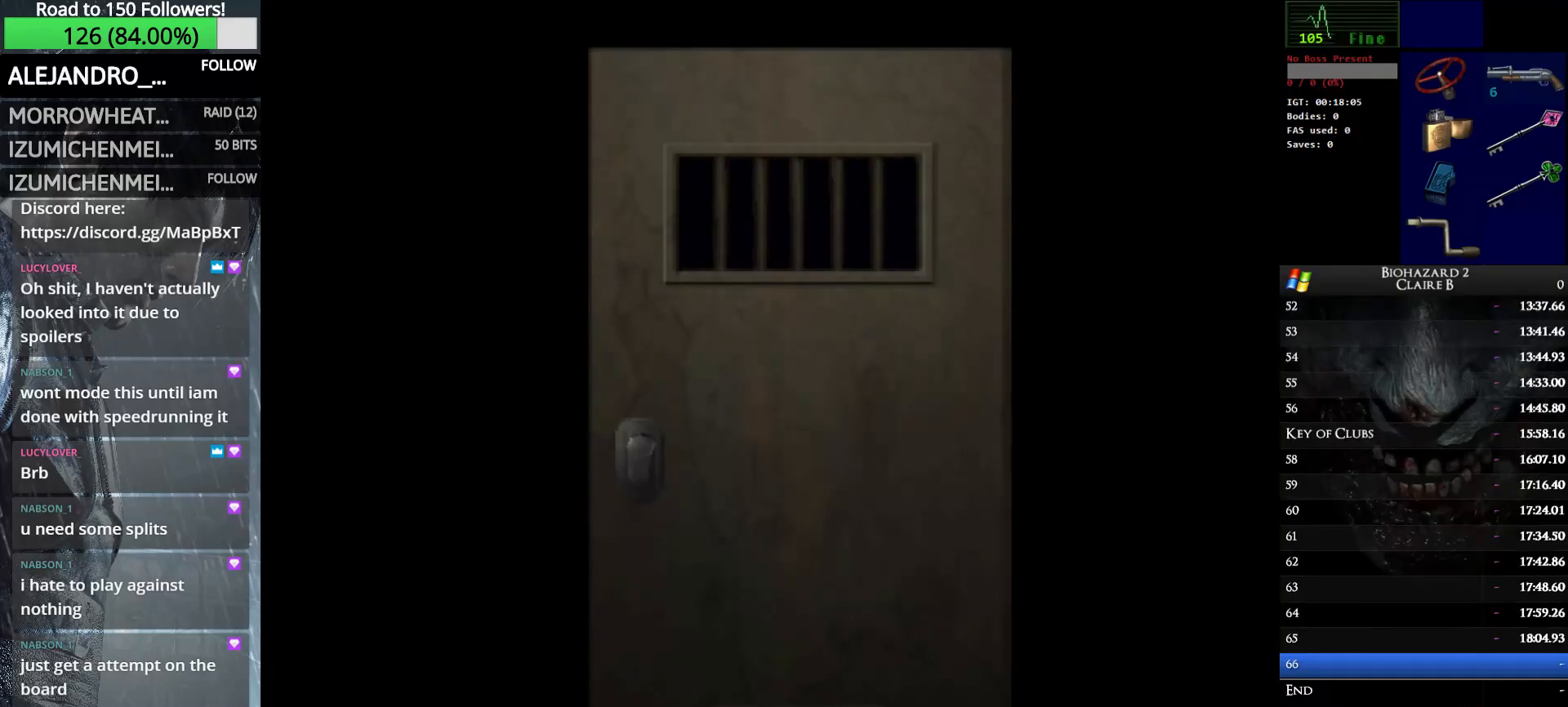
{"keys": ["up", "w"], "events": []}
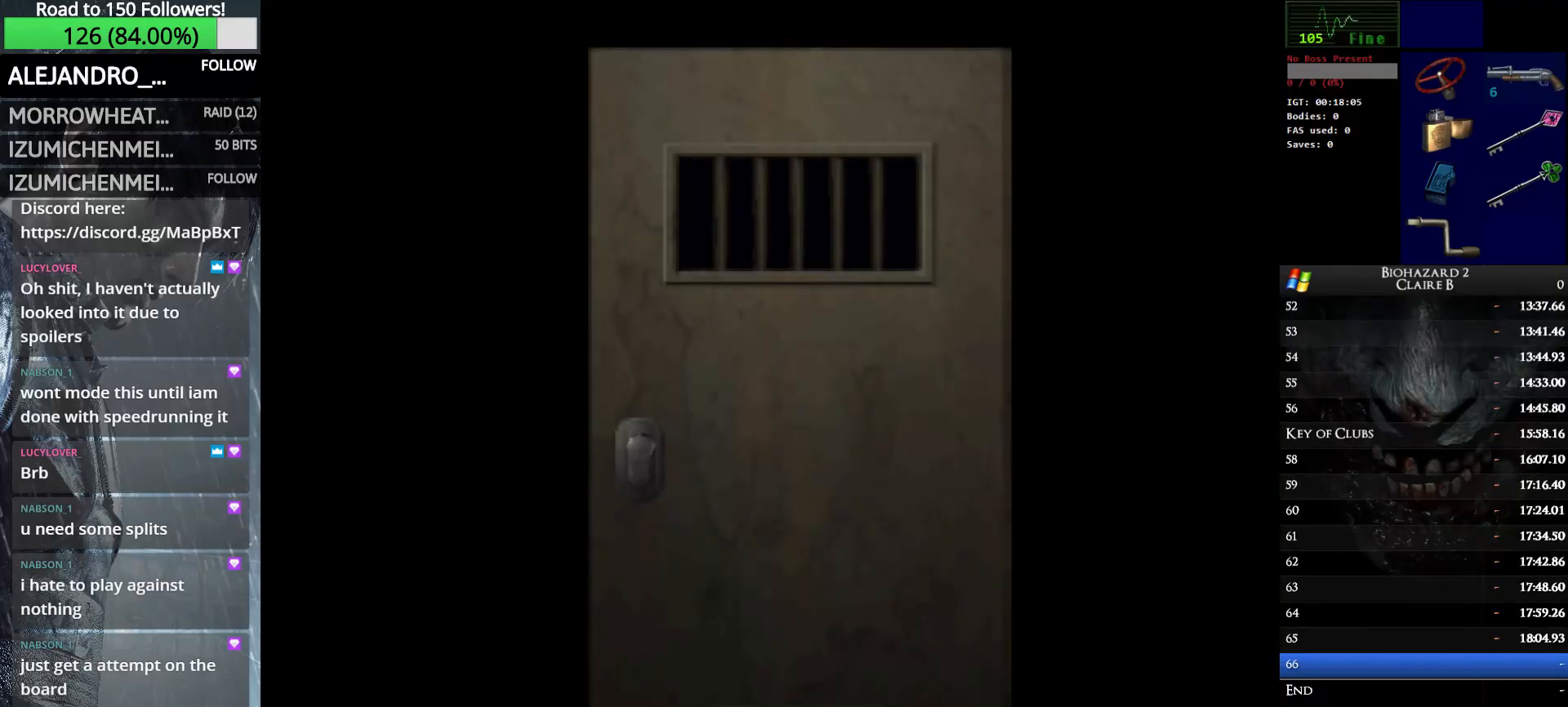
{"keys": ["up", "w"], "events": []}
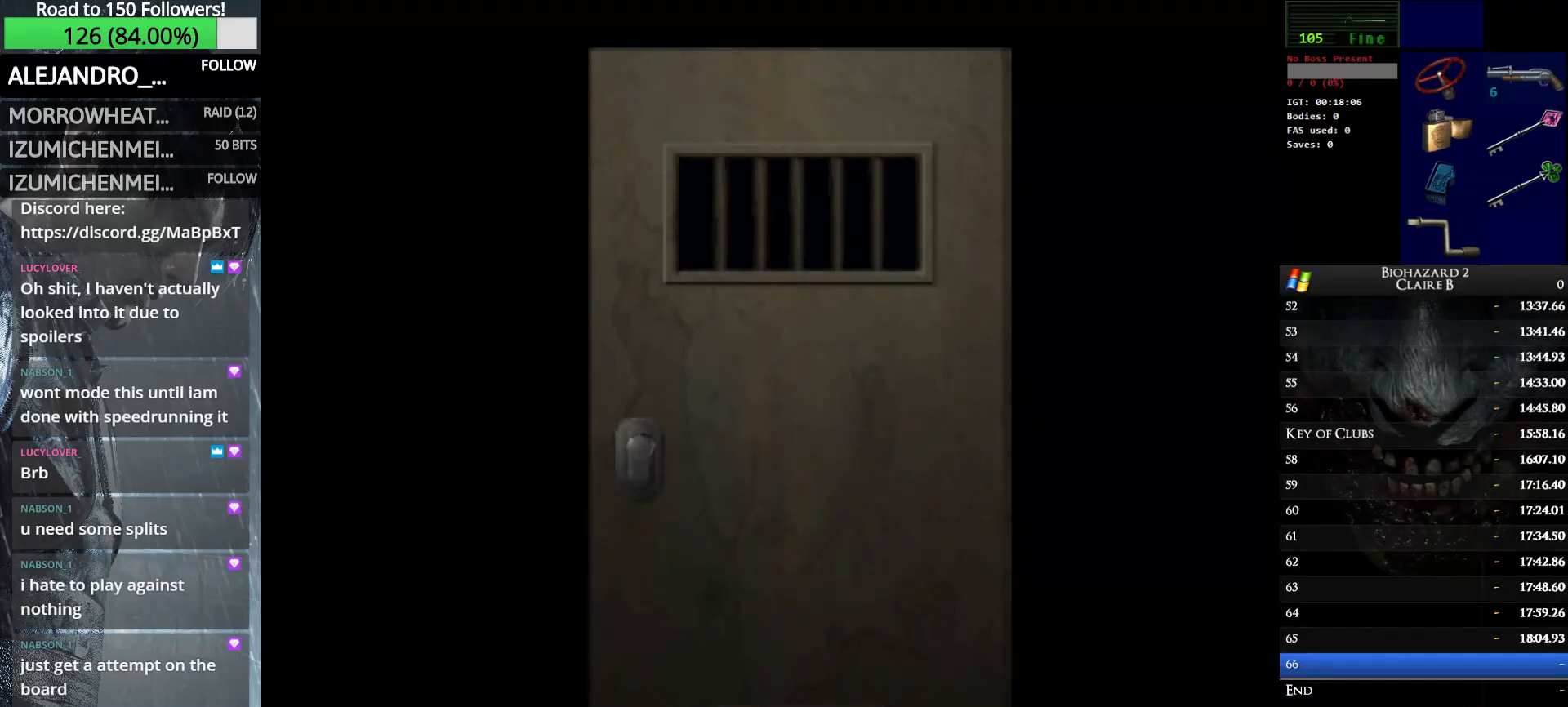
{"keys": ["e", "up", "w"], "events": [[350, "e", "down"]]}
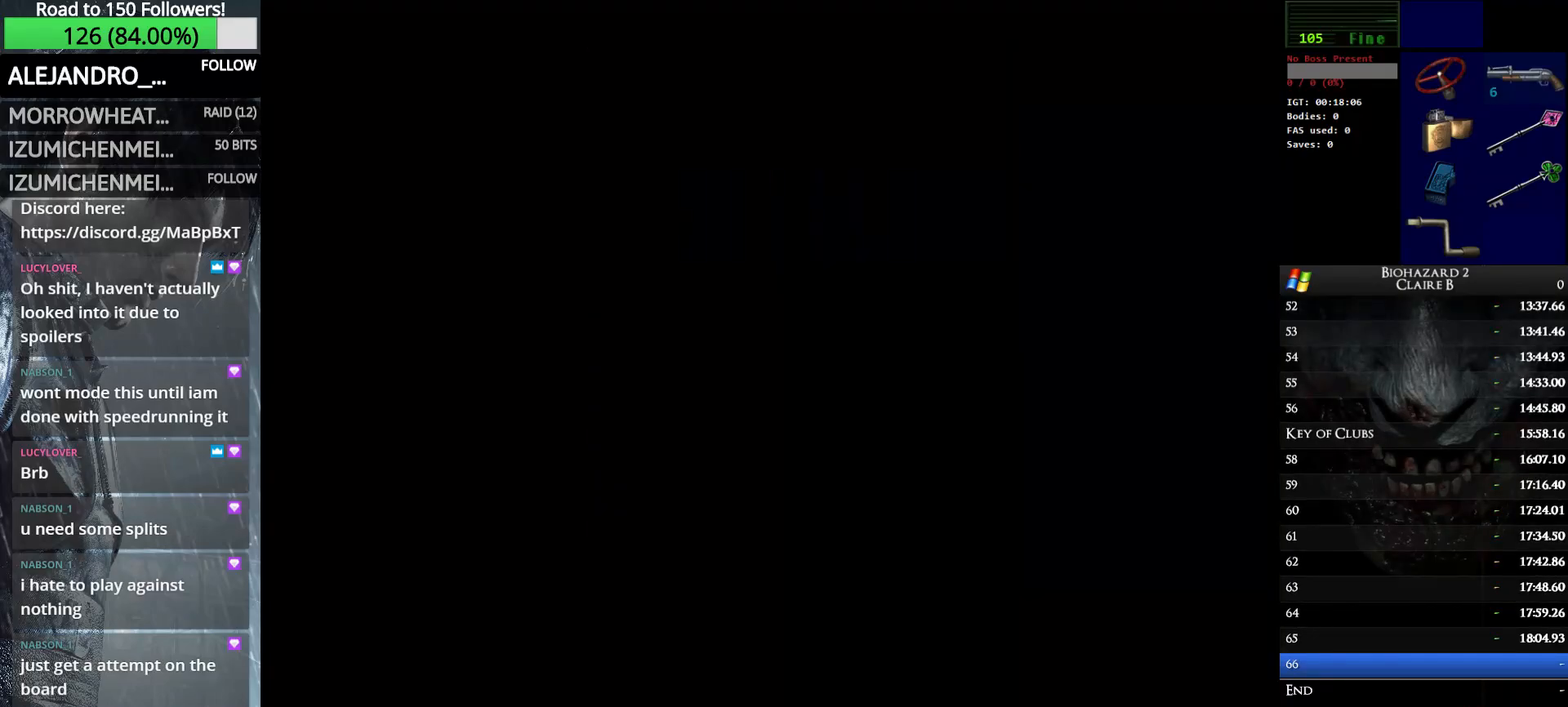
{"keys": ["up", "w"], "events": [[50, "e", "up"]]}
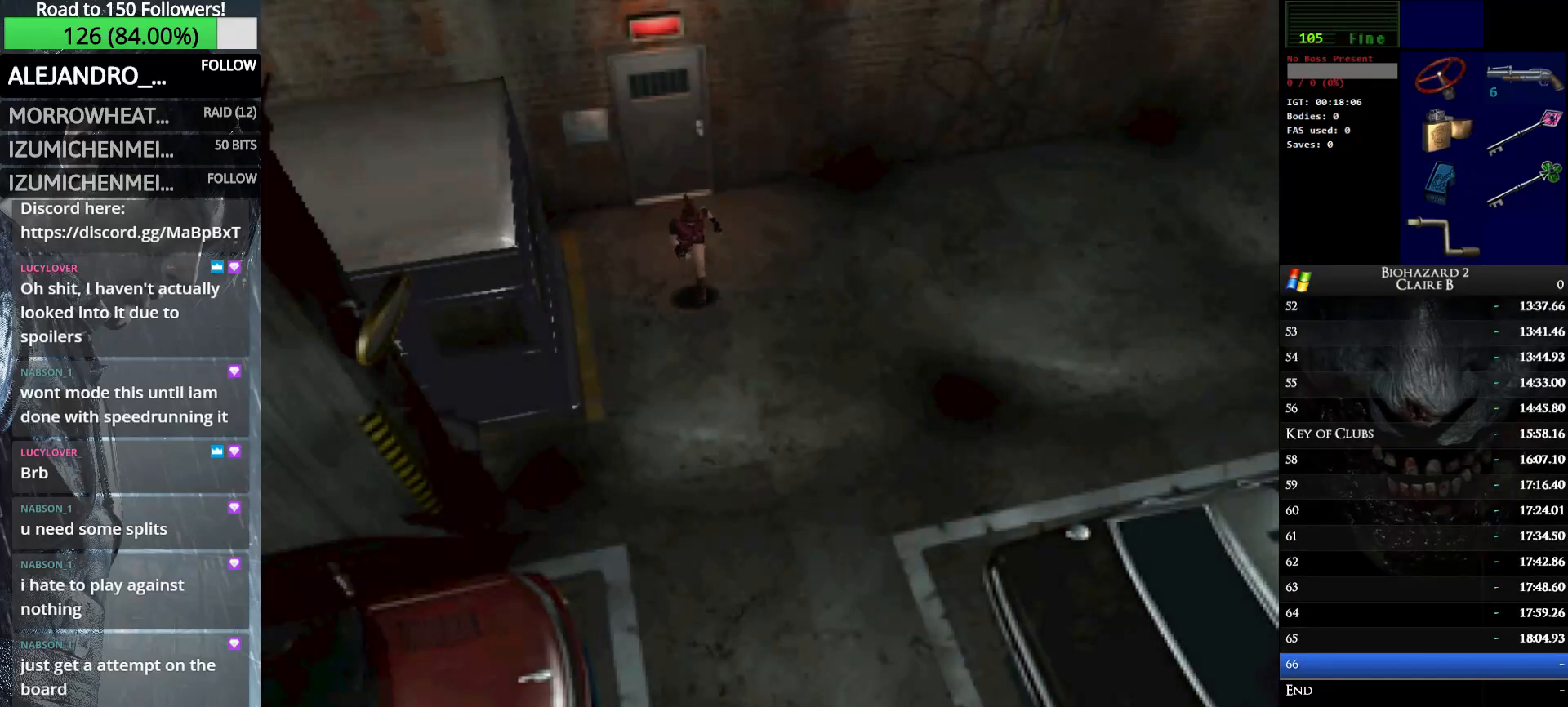
{"keys": ["up", "w"], "events": []}
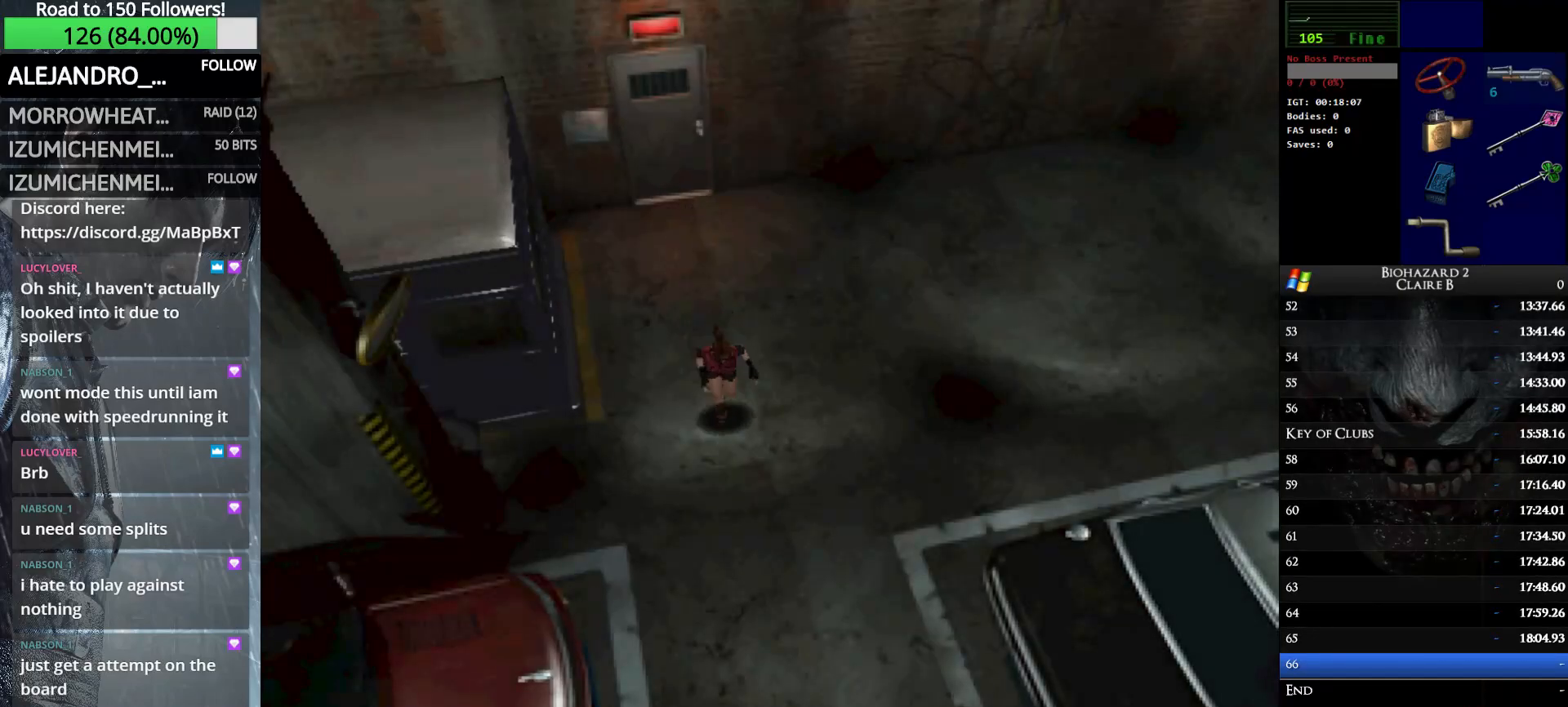
{"keys": ["up", "w"], "events": []}
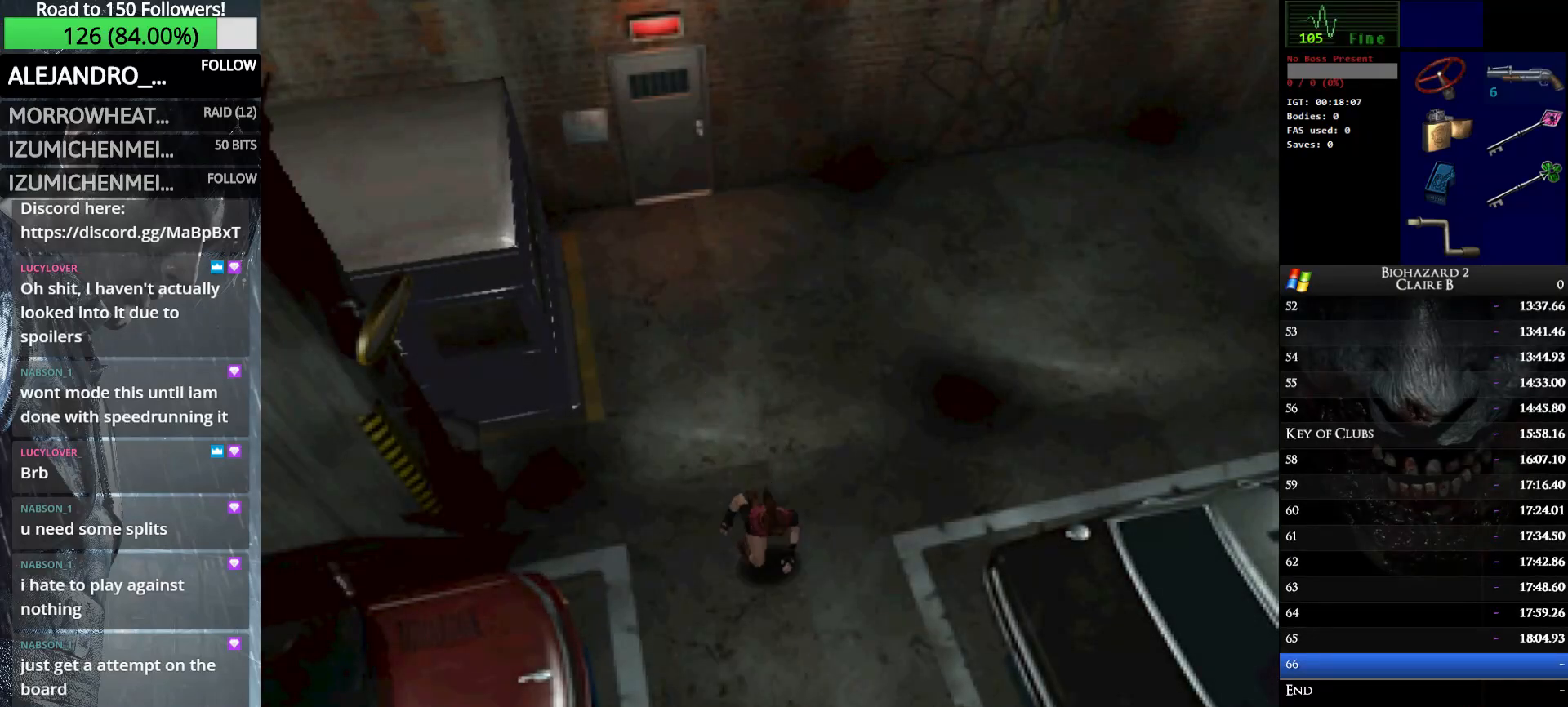
{"keys": ["up", "w"], "events": []}
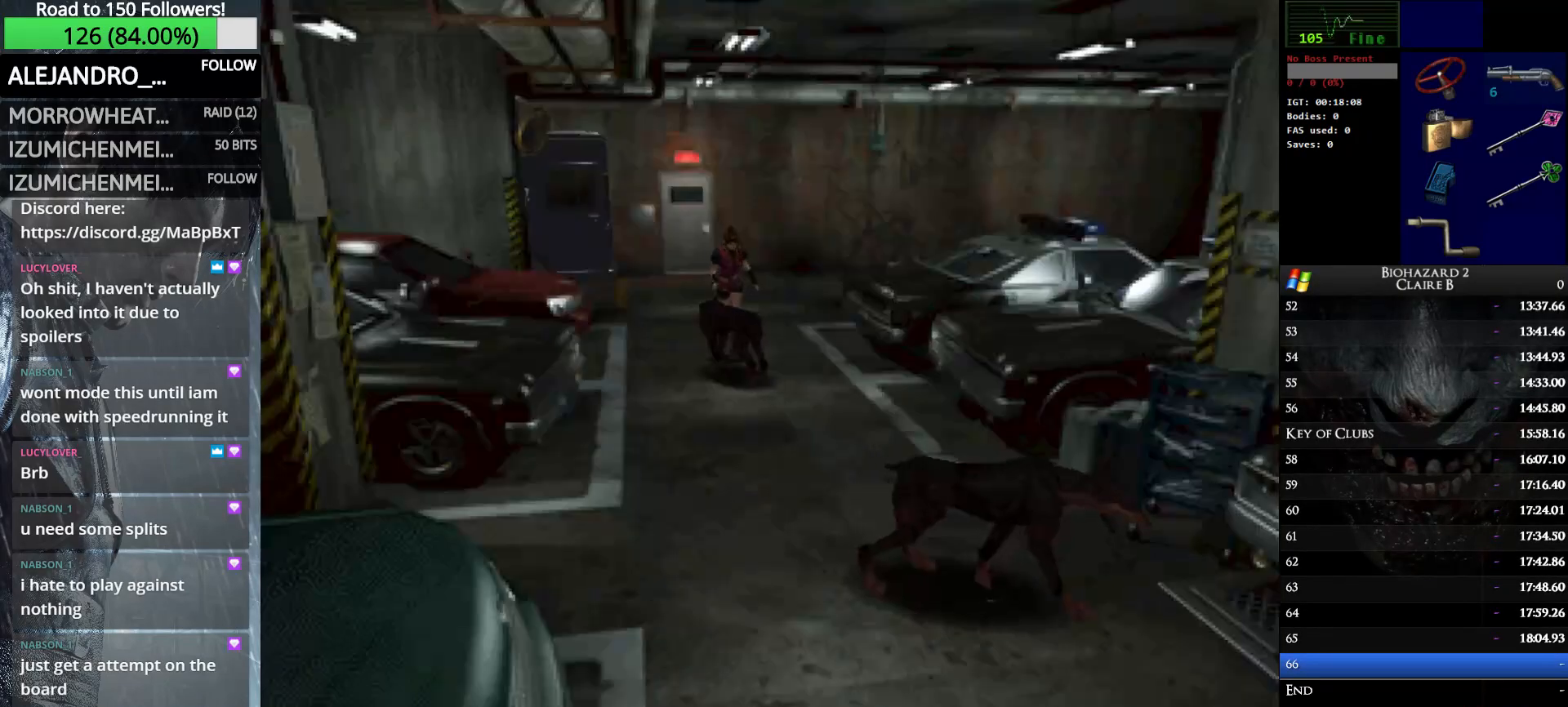
{"keys": ["up", "w"], "events": []}
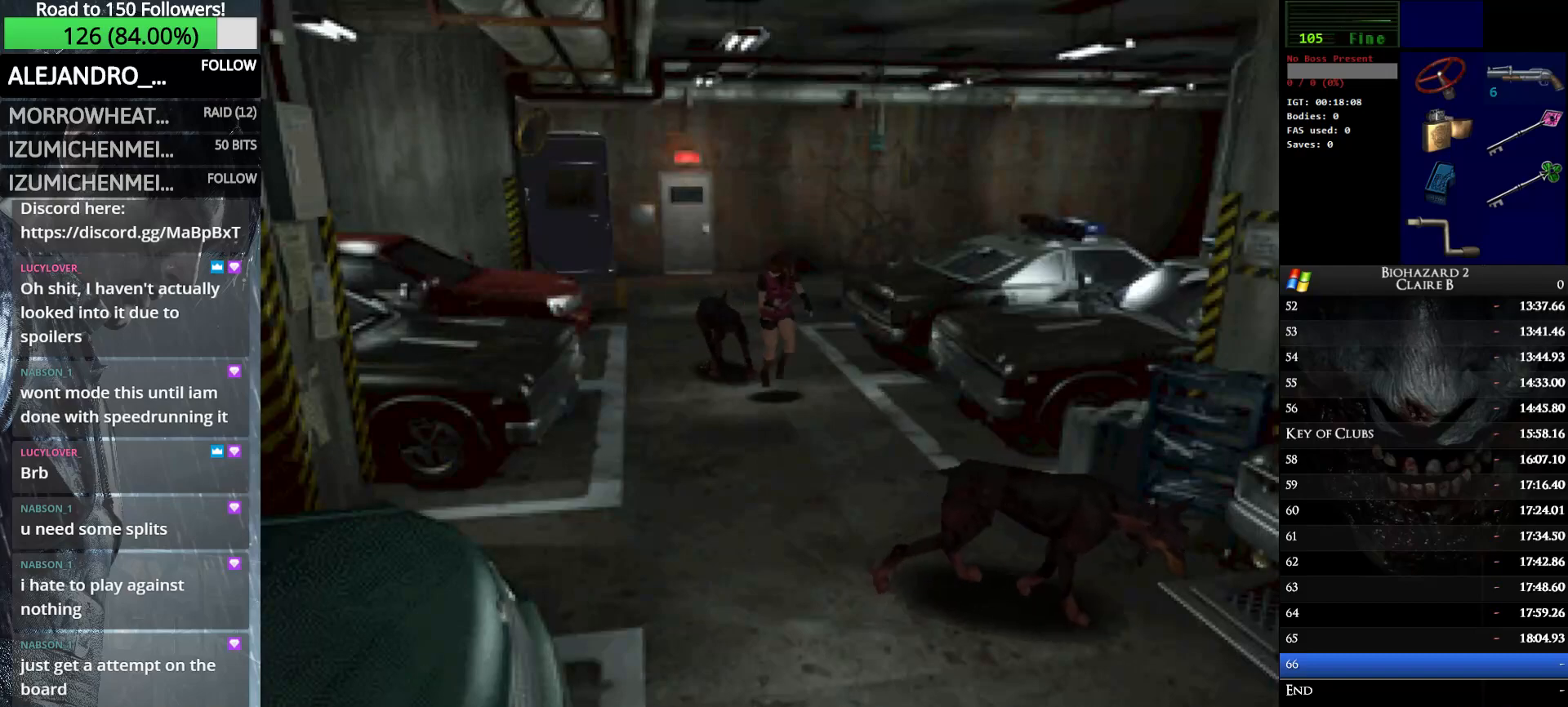
{"keys": ["up", "w"], "events": []}
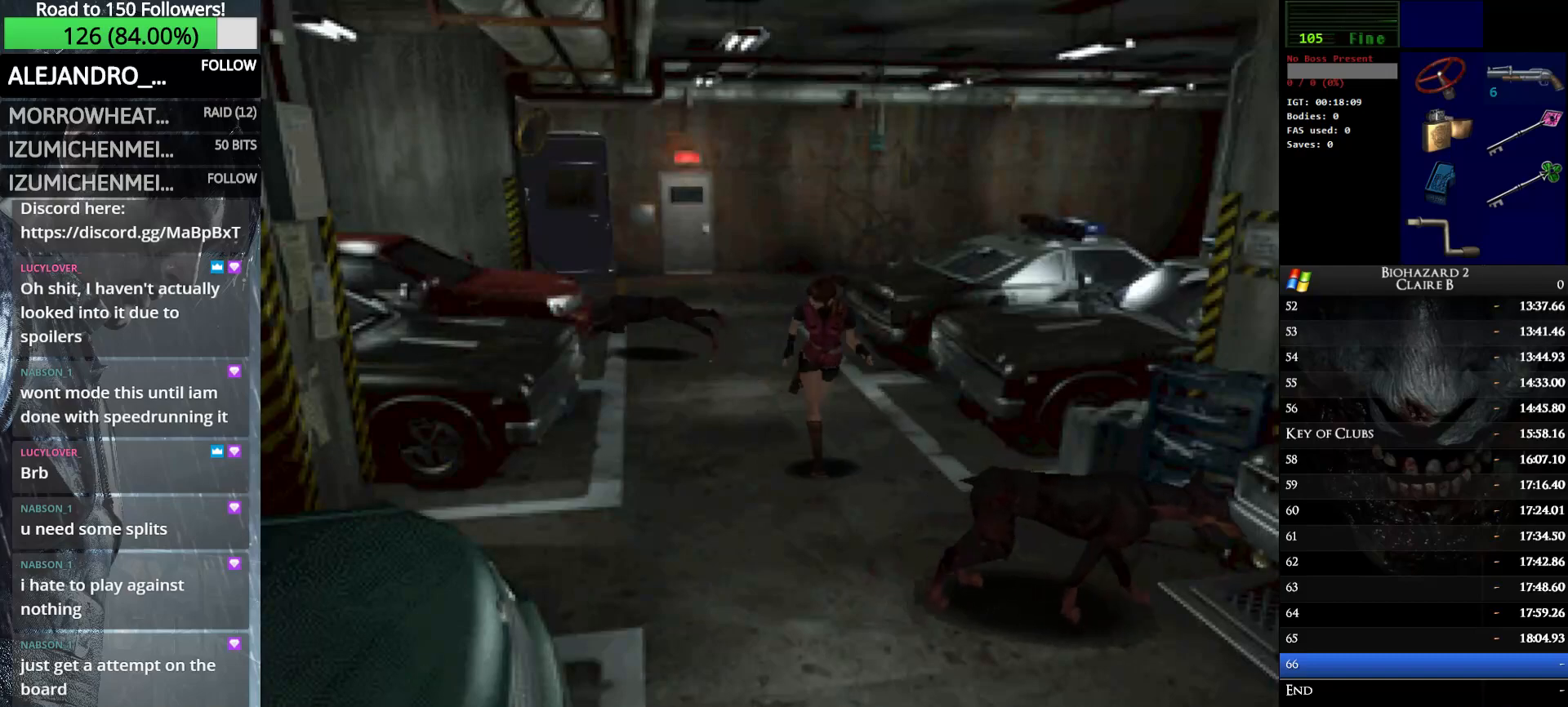
{"keys": ["up", "w"], "events": []}
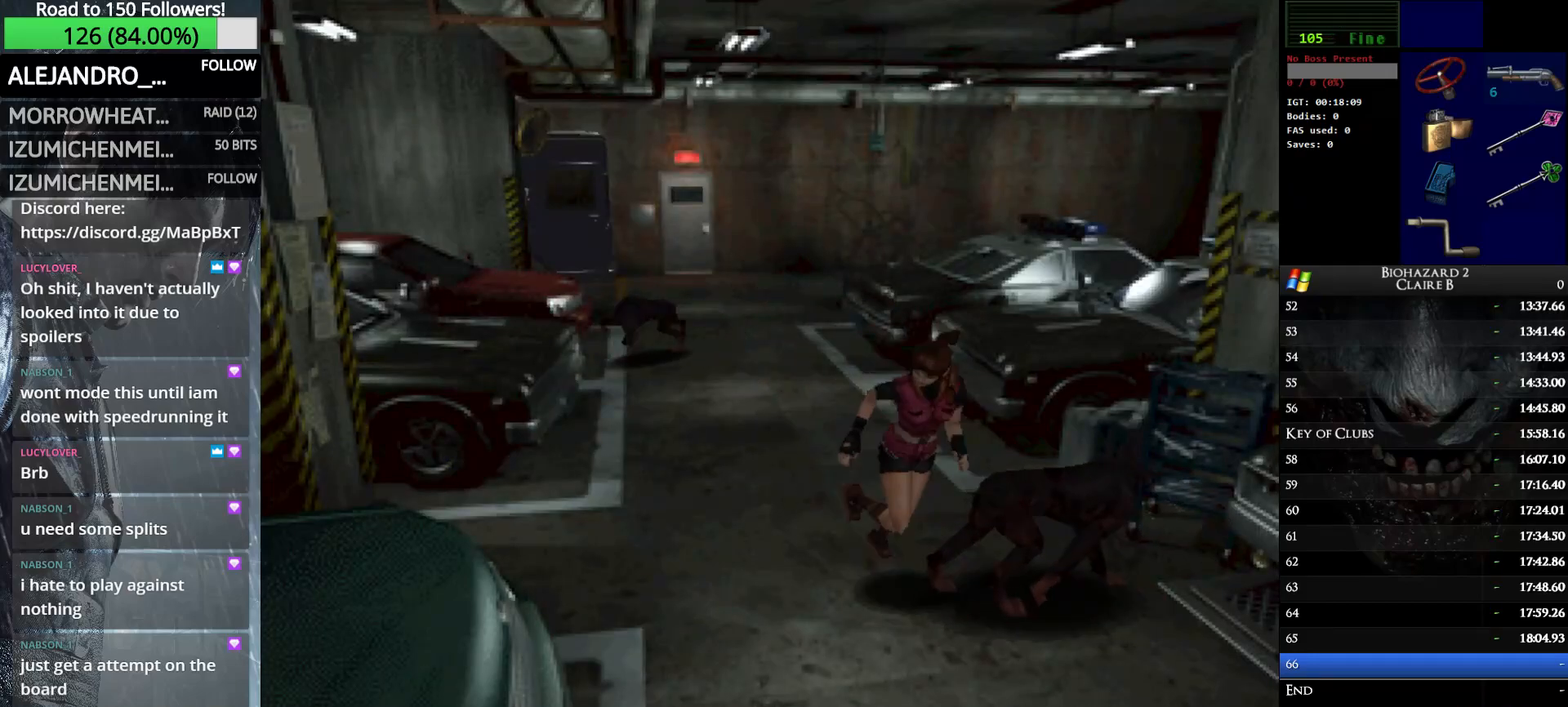
{"keys": ["up", "w"], "events": []}
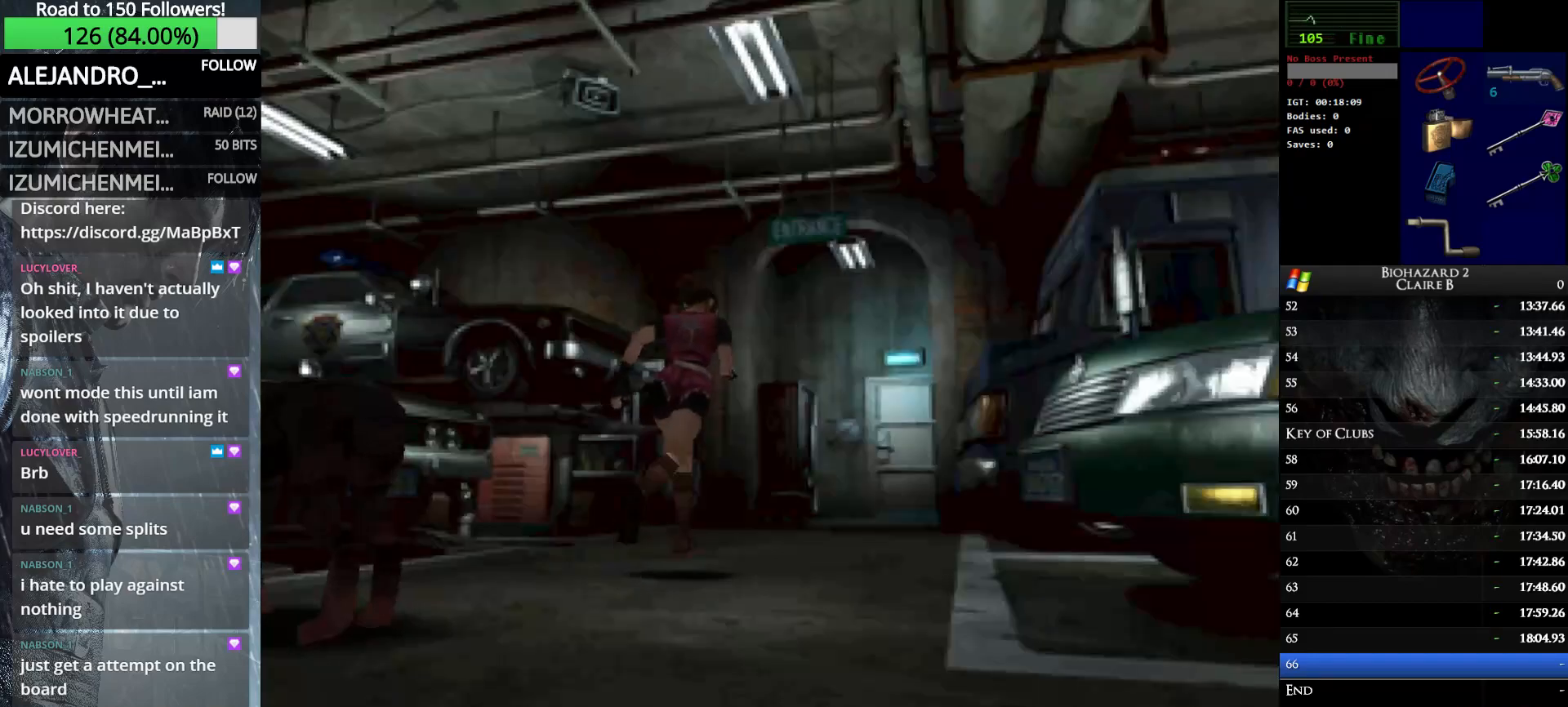
{"keys": ["up", "w"], "events": []}
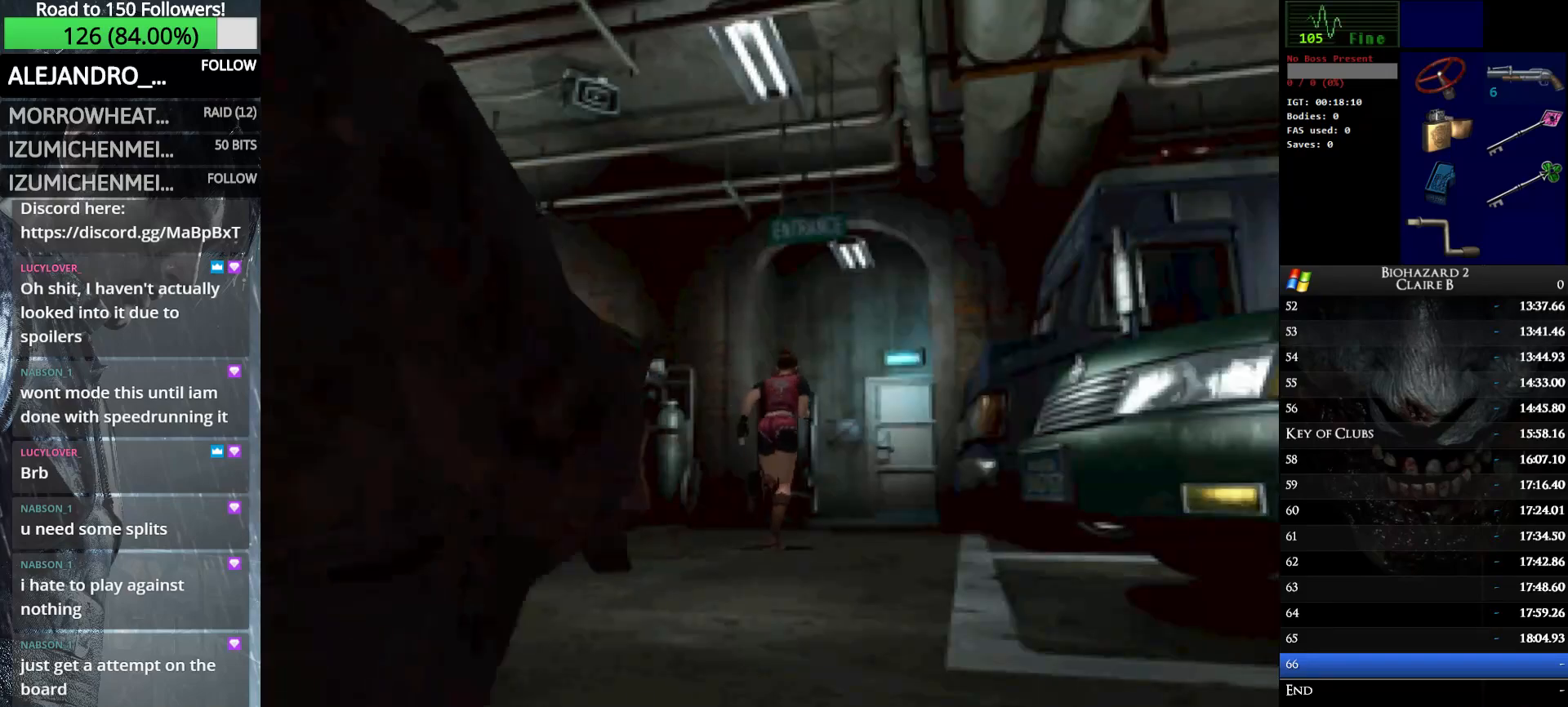
{"keys": ["up", "w"], "events": [[317, "e", "down"], [417, "e", "up"]]}
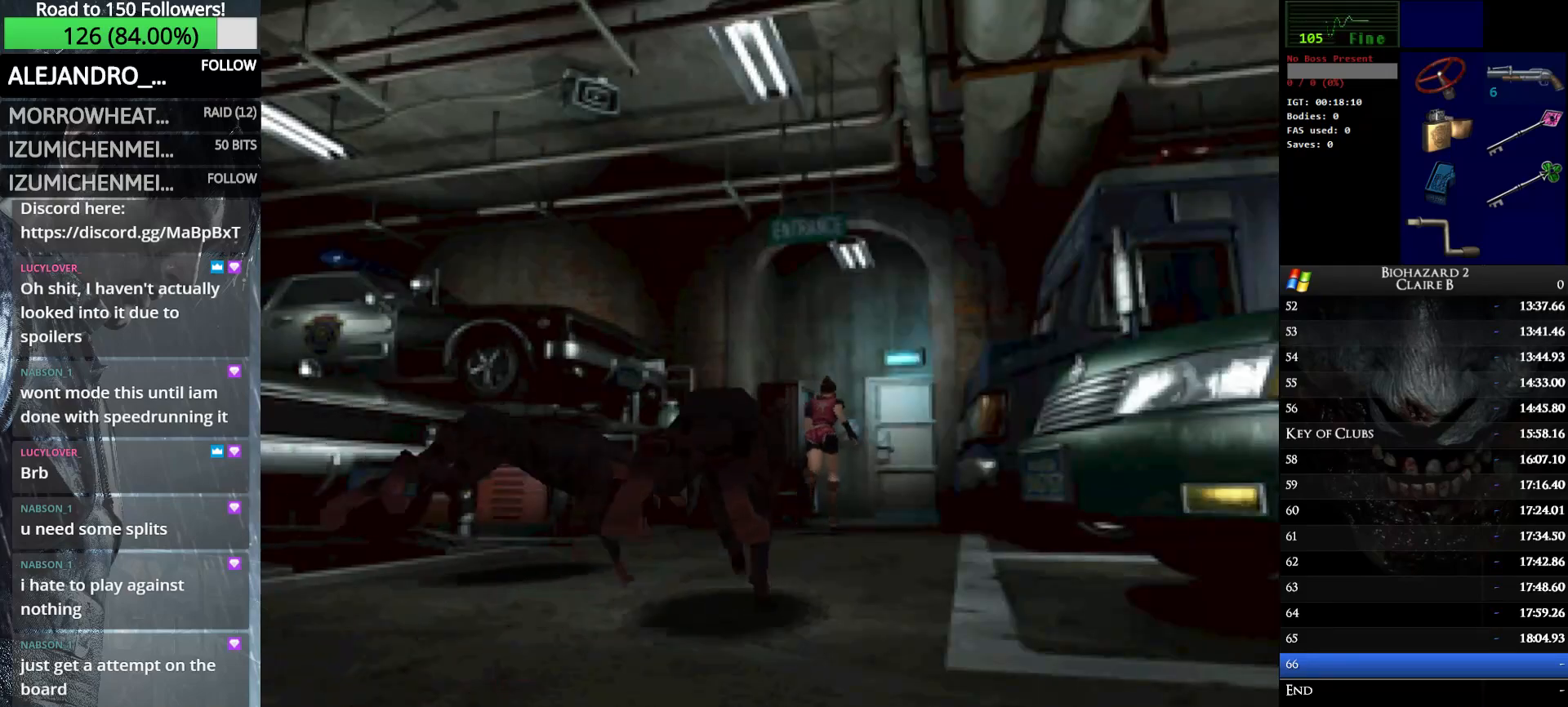
{"keys": ["up", "w"], "events": [[17, "e", "down"], [100, "e", "up"], [200, "e", "down"], [300, "e", "up"], [383, "e", "down"], [483, "e", "up"]]}
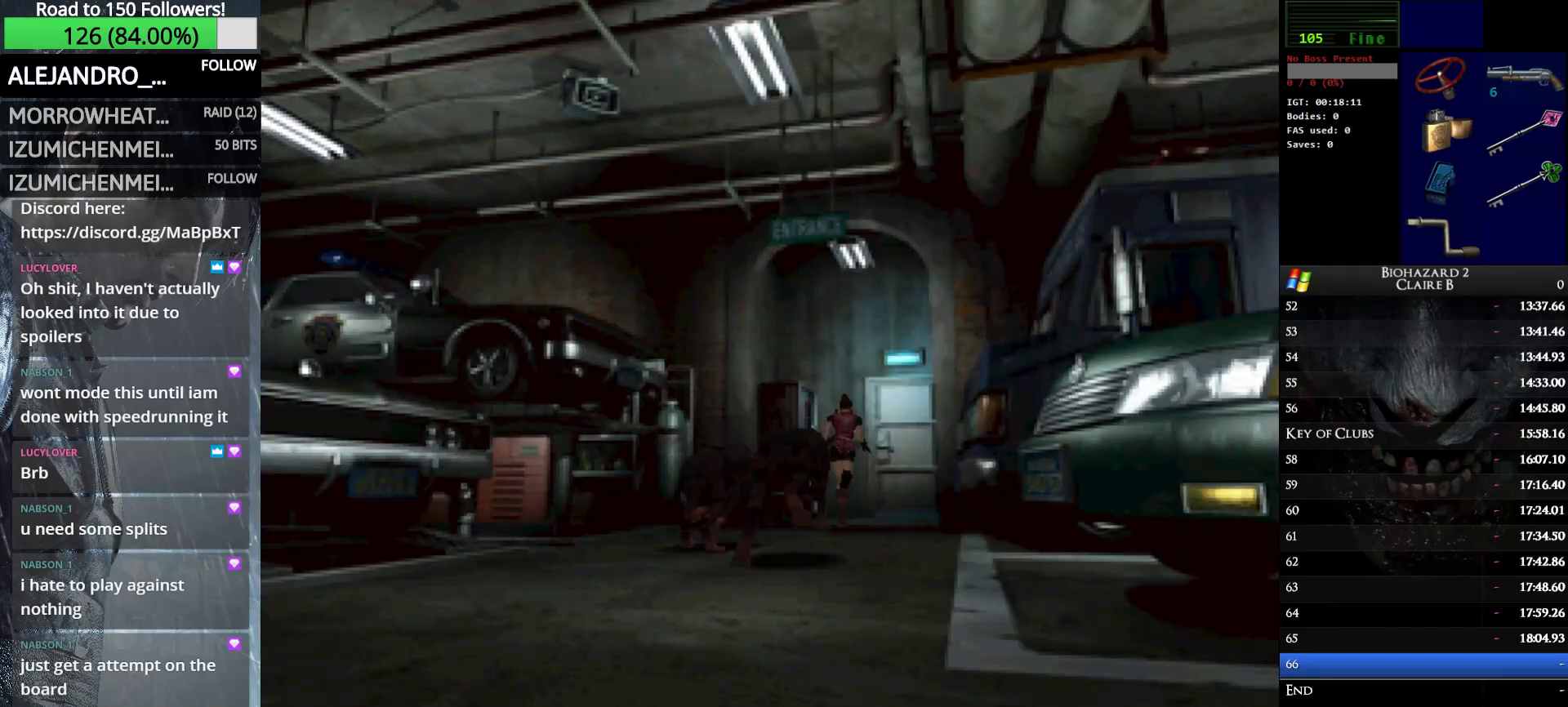
{"keys": ["e", "up", "w"], "events": [[67, "e", "down"], [217, "e", "up"], [267, "e", "down"], [400, "e", "up"], [500, "e", "down"]]}
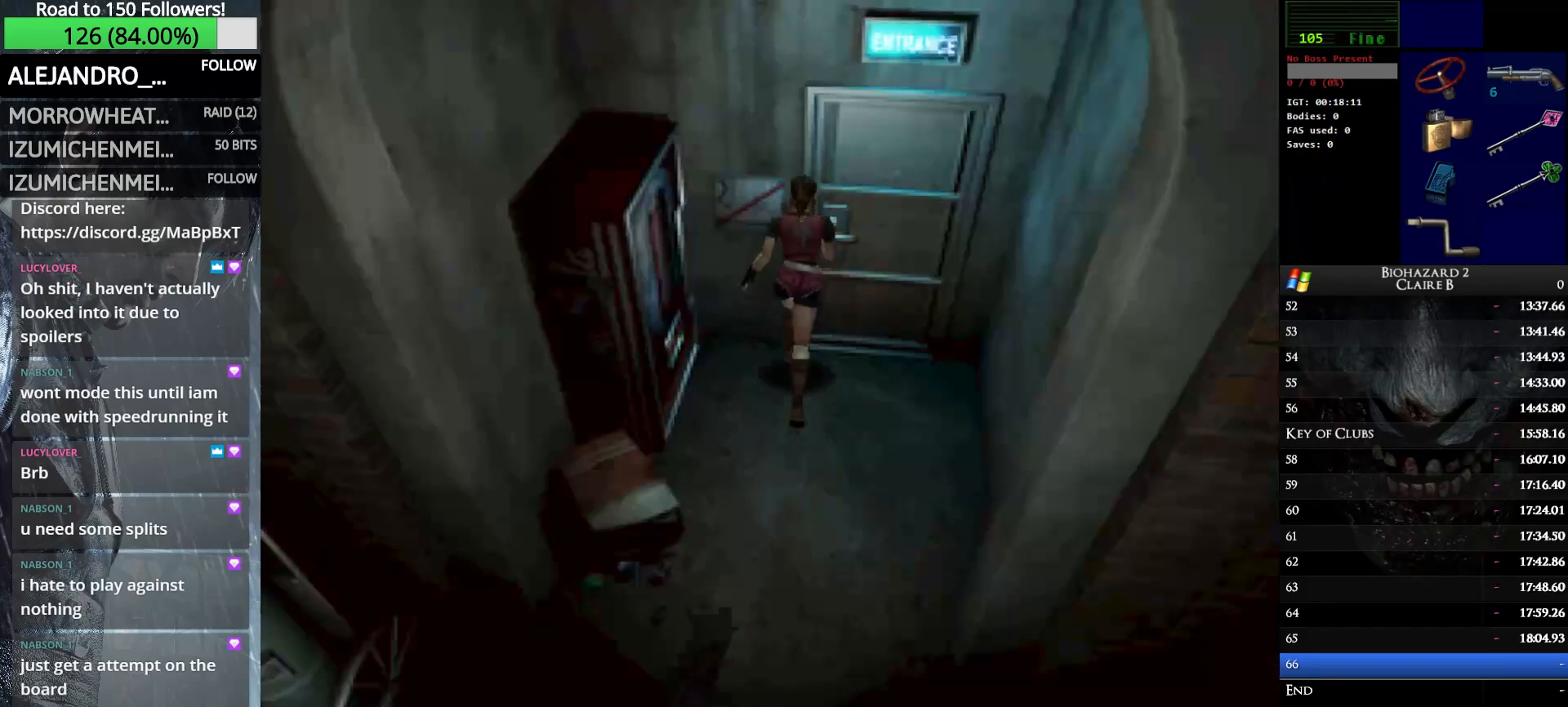
{"keys": ["up", "w"], "events": [[50, "e", "up"], [133, "e", "down"], [233, "e", "up"]]}
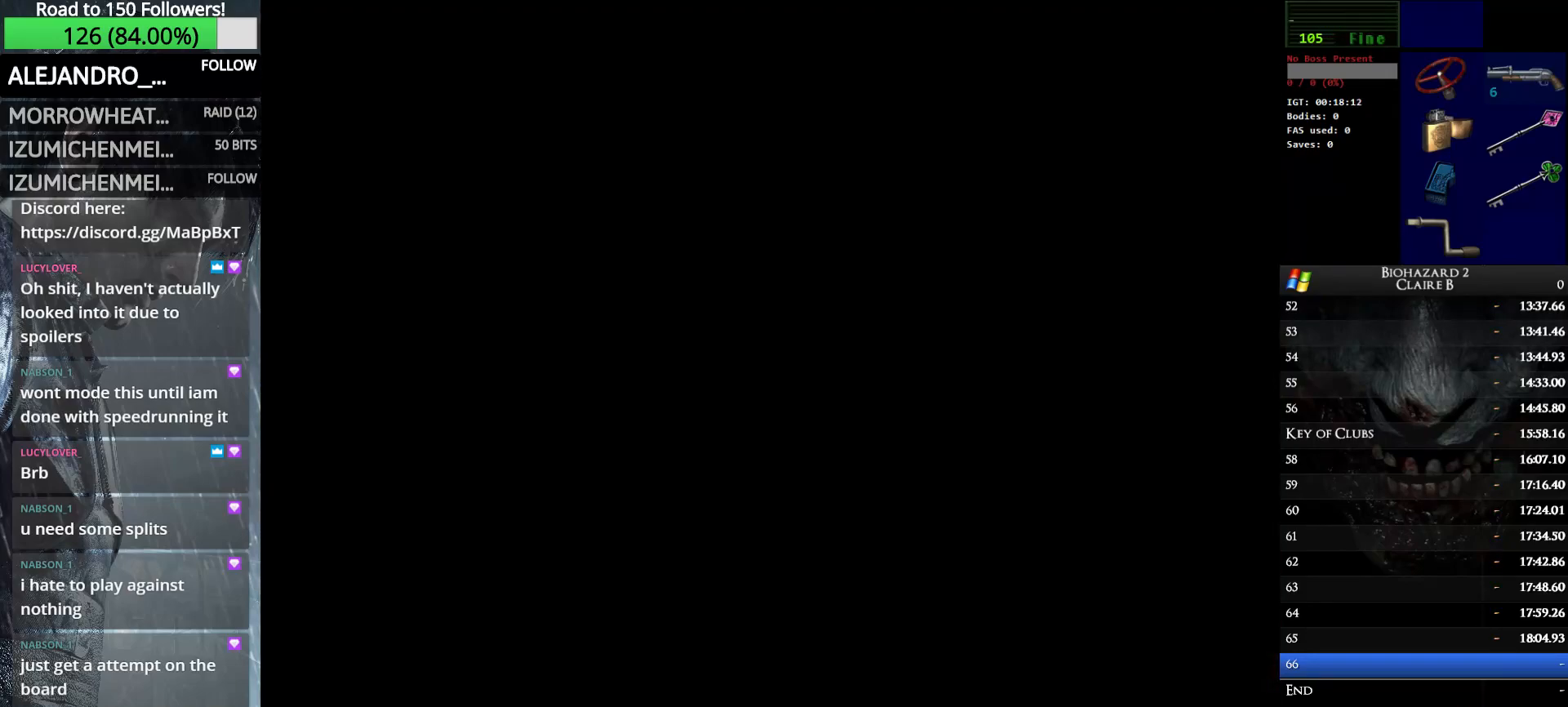
{"keys": ["up", "w"], "events": []}
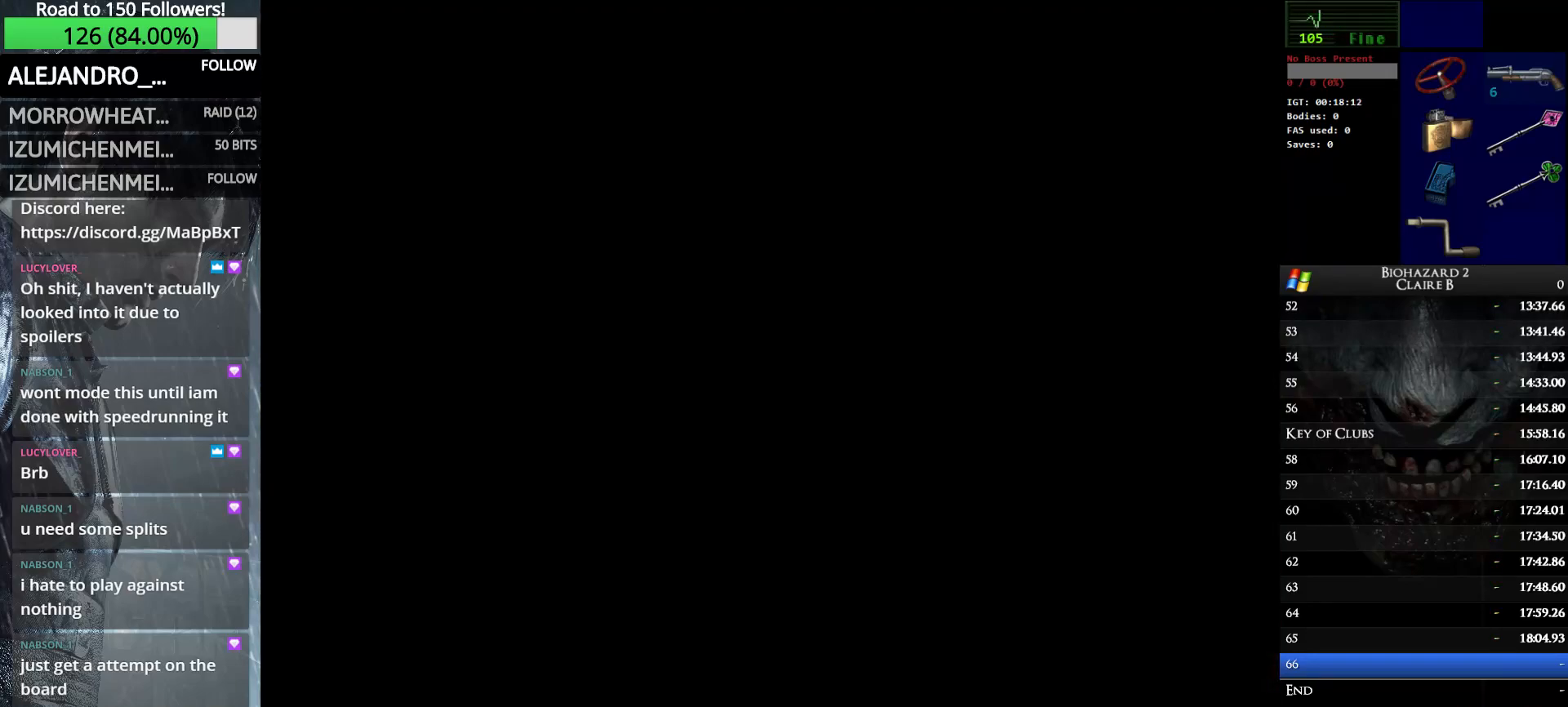
{"keys": ["left", "up", "w"], "events": [[500, "left", "down"]]}
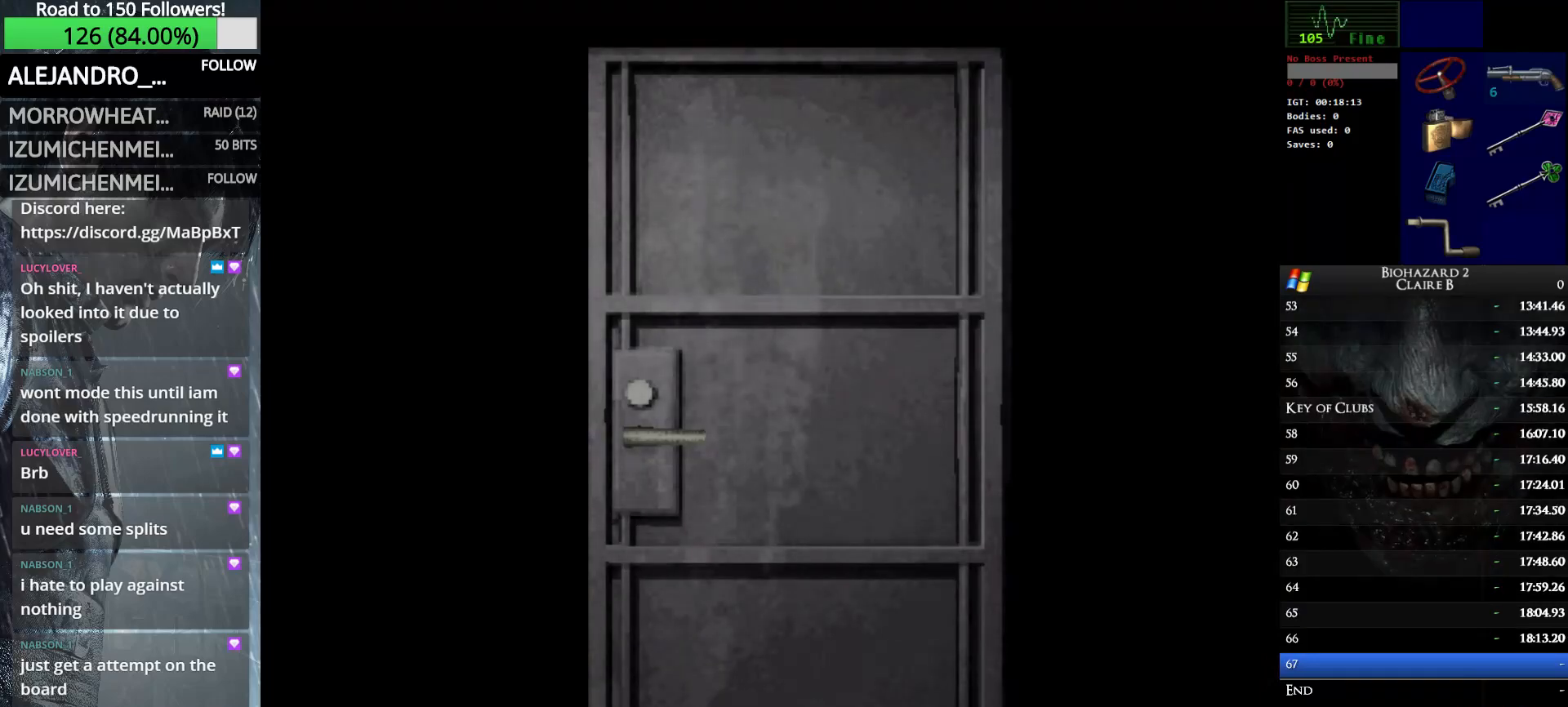
{"keys": ["left", "up", "w"], "events": []}
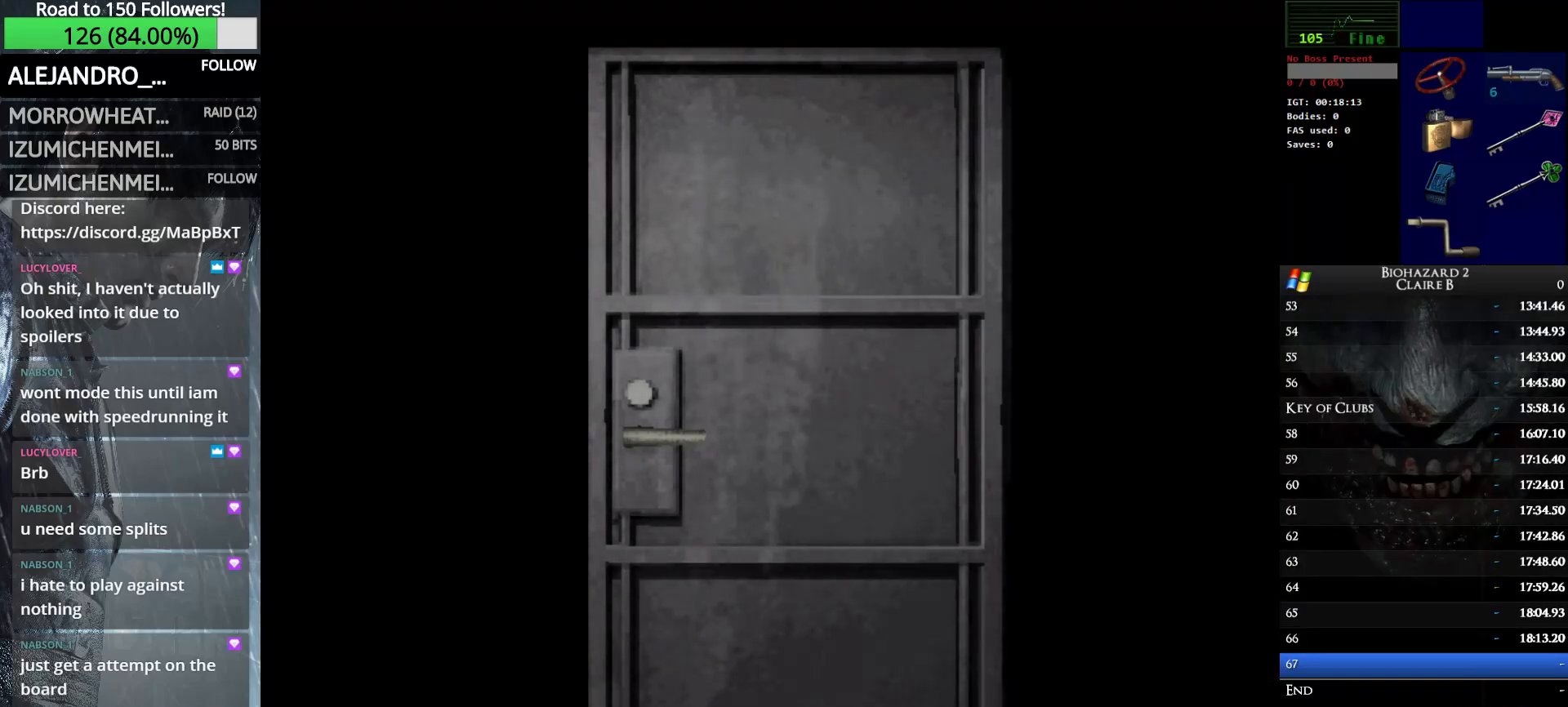
{"keys": ["left", "up", "w"], "events": []}
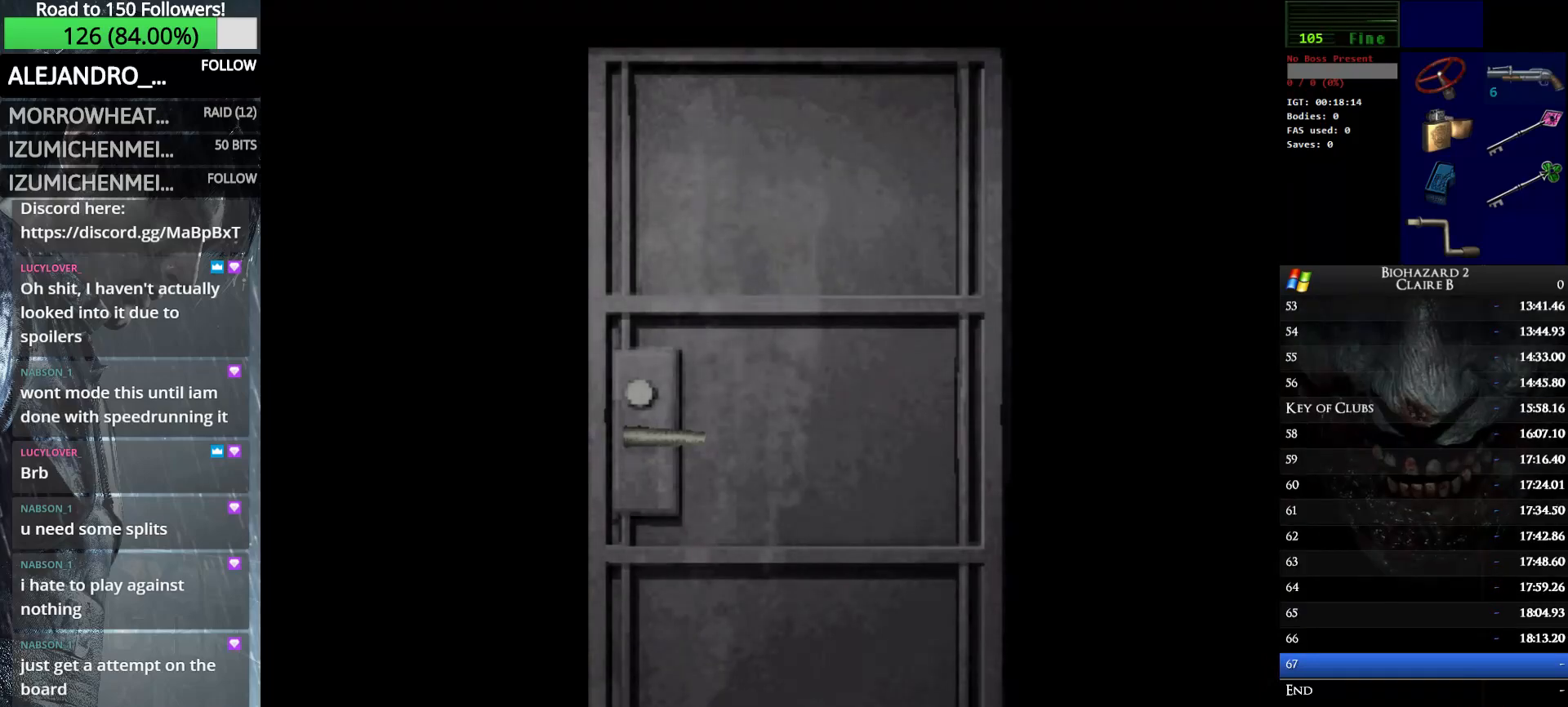
{"keys": ["left", "up", "w"], "events": [[167, "e", "down"], [317, "e", "up"]]}
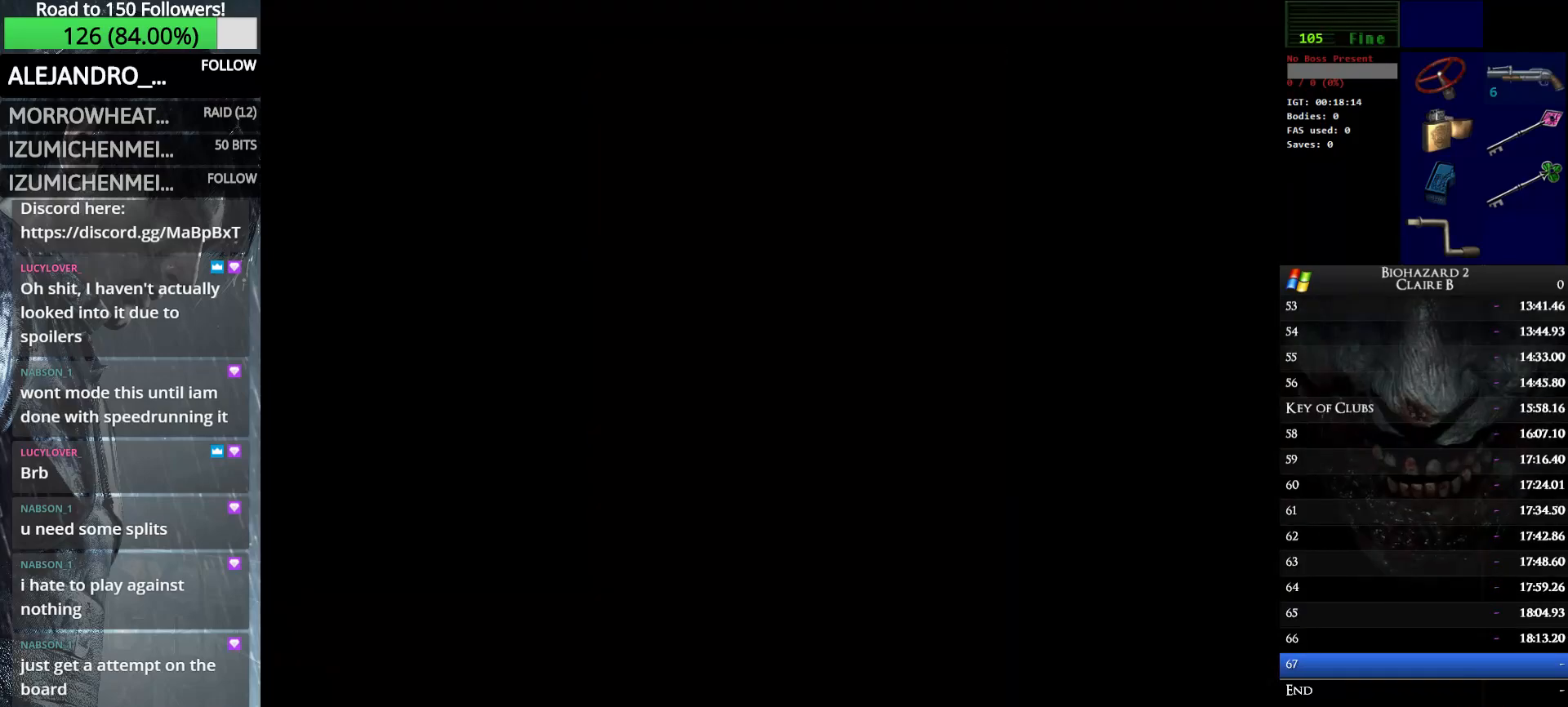
{"keys": ["up", "w"], "events": [[367, "left", "up"]]}
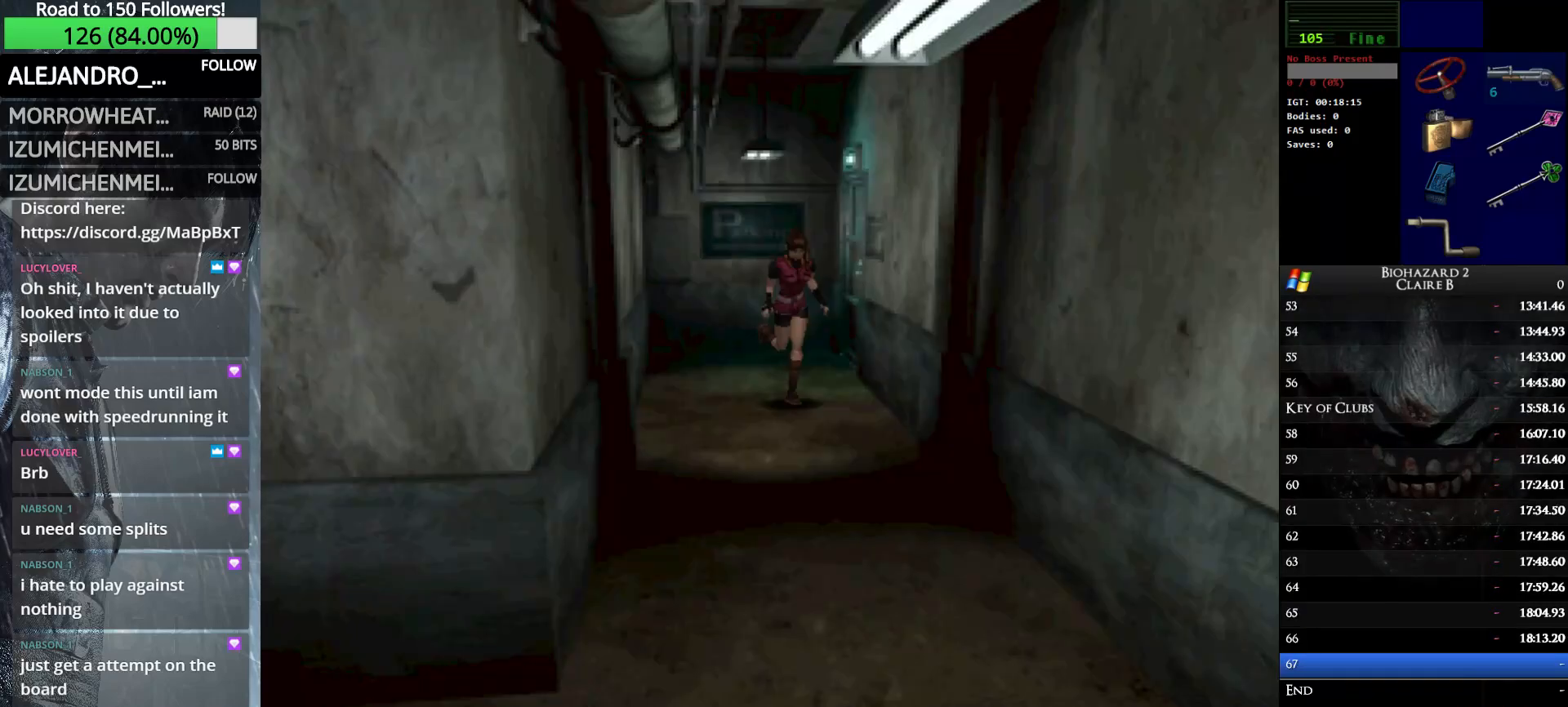
{"keys": ["up", "w"], "events": []}
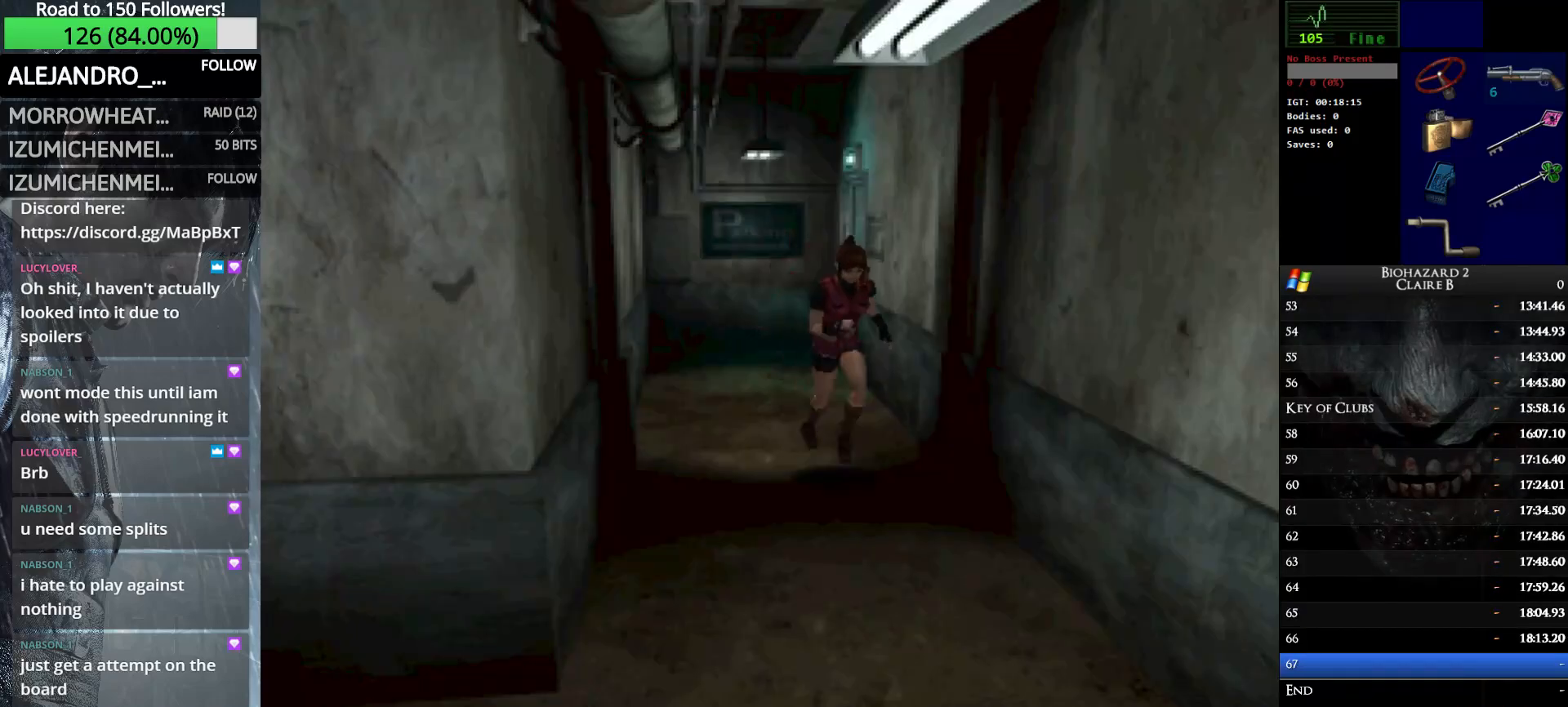
{"keys": ["right", "up", "w"], "events": [[217, "right", "down"]]}
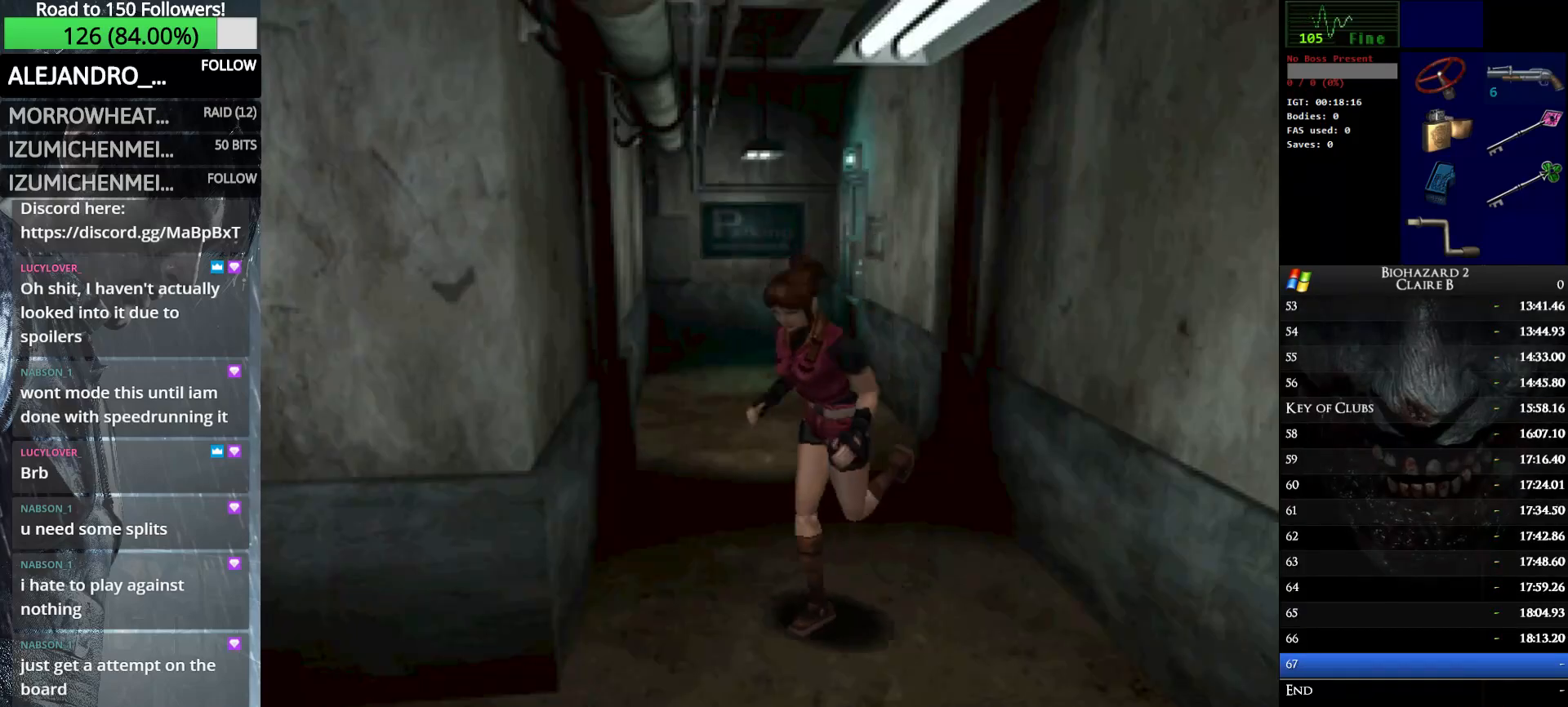
{"keys": ["up", "w"], "events": [[283, "right", "up"]]}
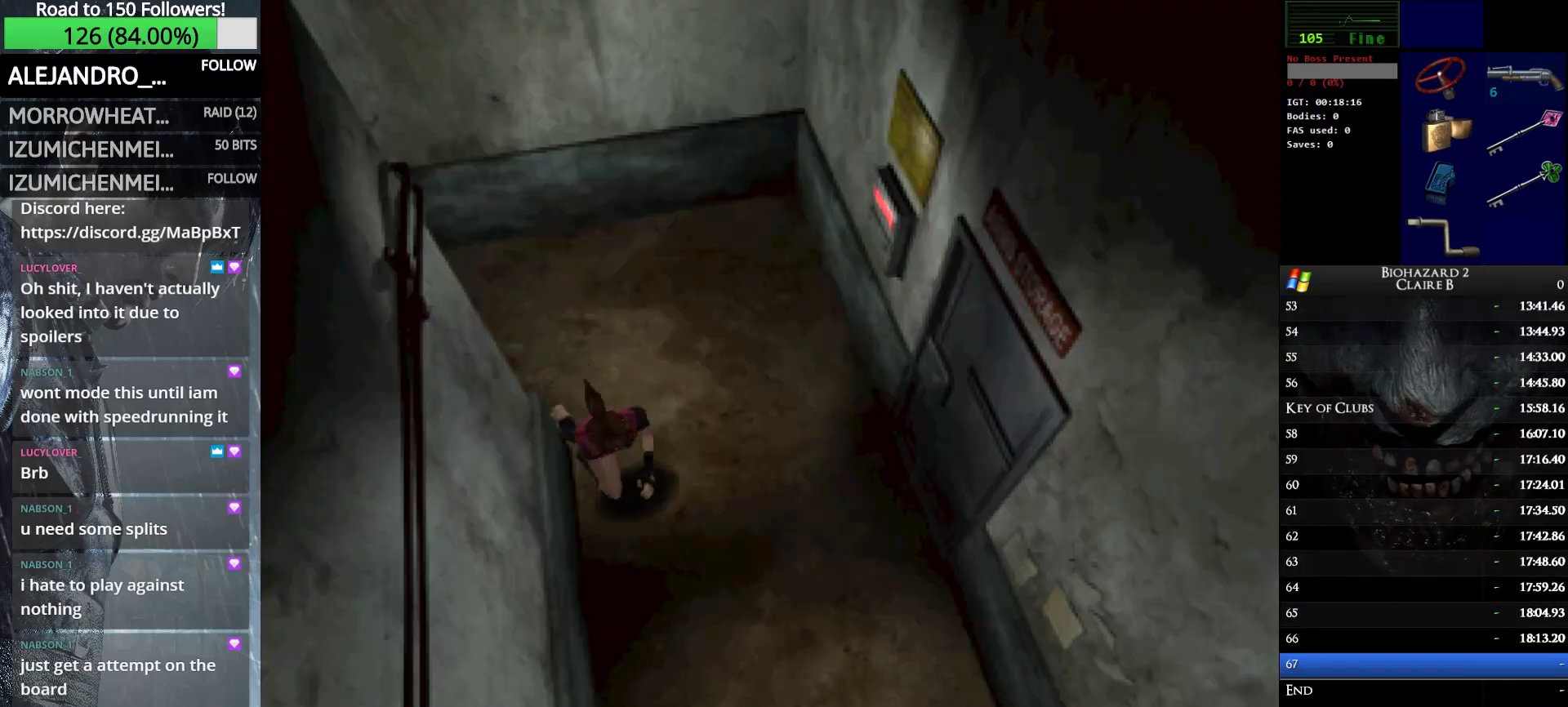
{"keys": ["up", "w"], "events": [[333, "right", "down"], [433, "right", "up"]]}
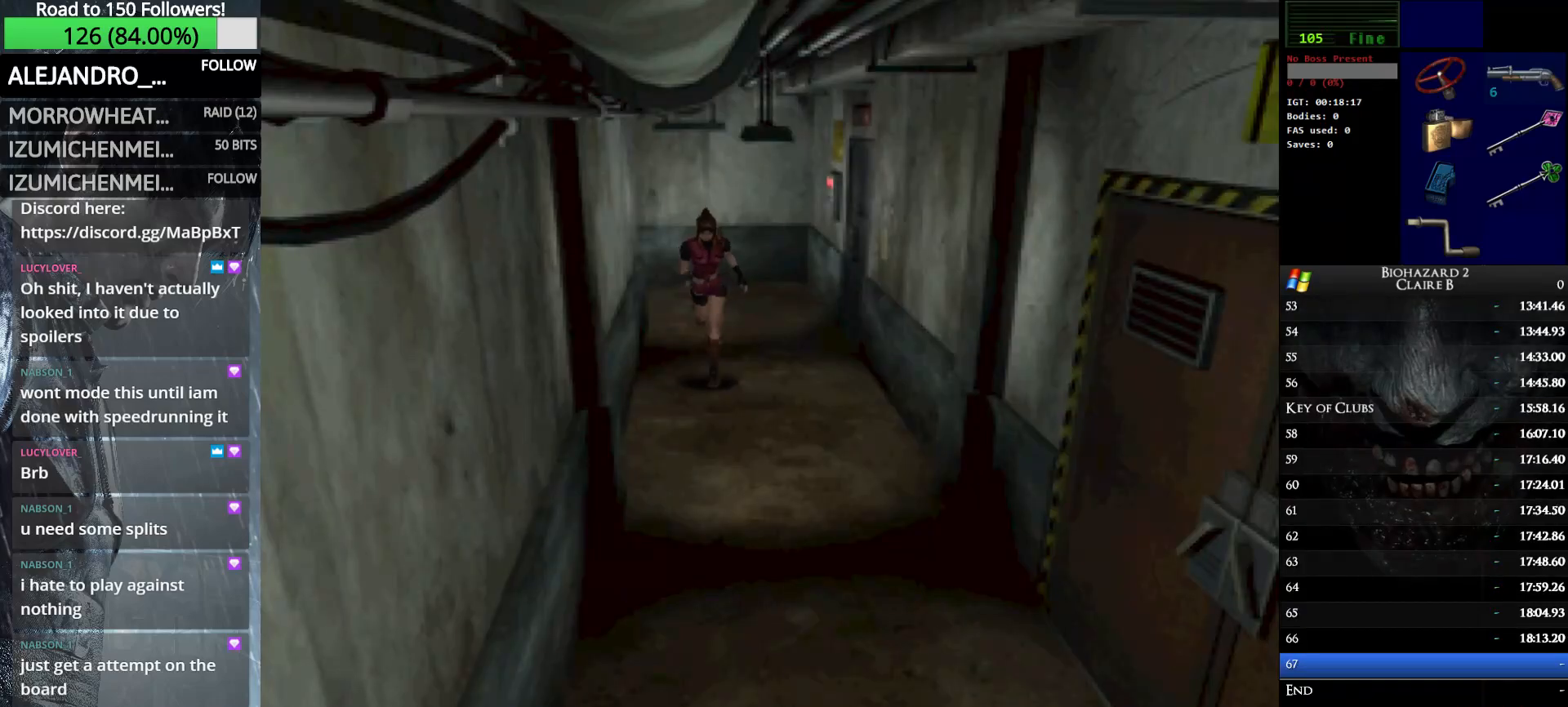
{"keys": ["up", "w"], "events": []}